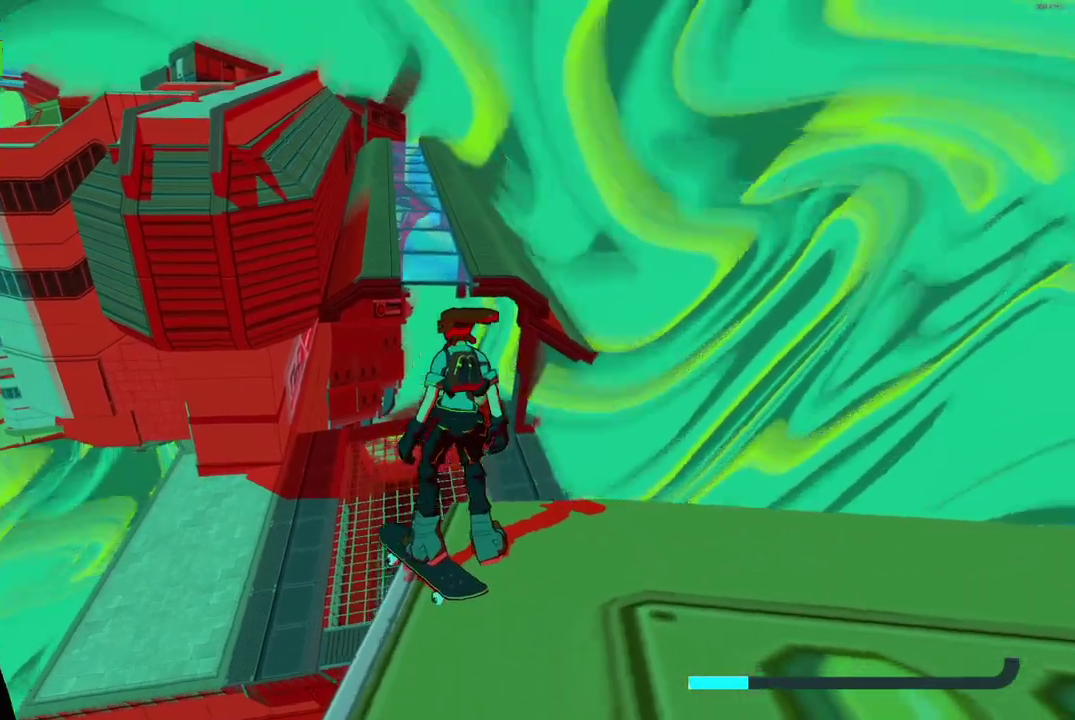
Gameplay with a controller (Xbox layout); each line is a JSON object with the inputs held at the frame after it. "events" lists button and stick changes between this image and that frame as [ms after this image, input, new state], when the widget could be followed in between. Not read: L3 R3.
{"buttons": [], "left_stick": "left", "right_stick": "center", "events": [[100, "left_stick", "center"], [100, "right_stick", "center"], [450, "left_stick", "left"]]}
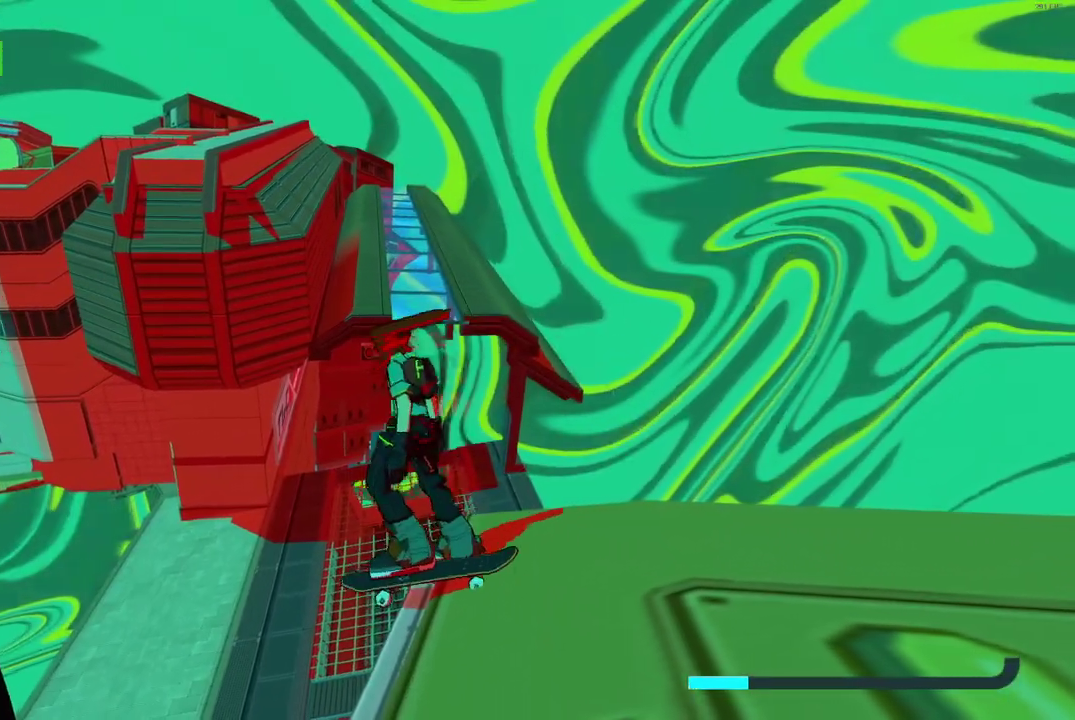
{"buttons": [], "left_stick": "center", "right_stick": "center", "events": [[50, "left_stick", "center"], [367, "left_stick", "up"], [433, "left_stick", "center"]]}
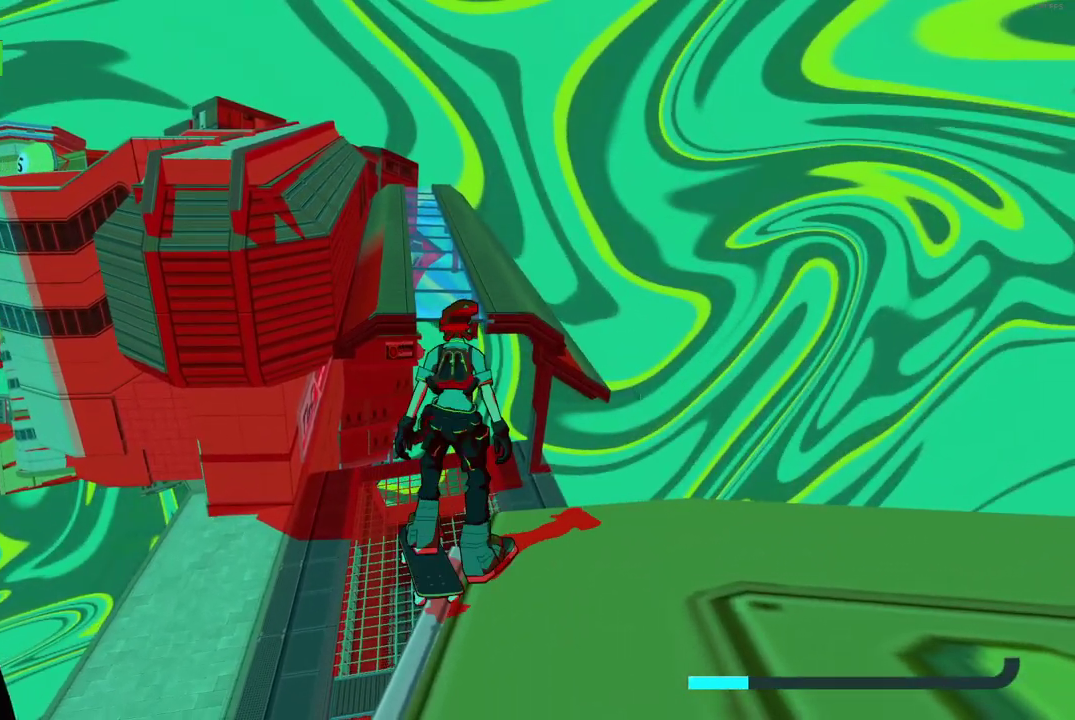
{"buttons": [], "left_stick": "center", "right_stick": "up-right", "events": [[383, "right_stick", "up-right"]]}
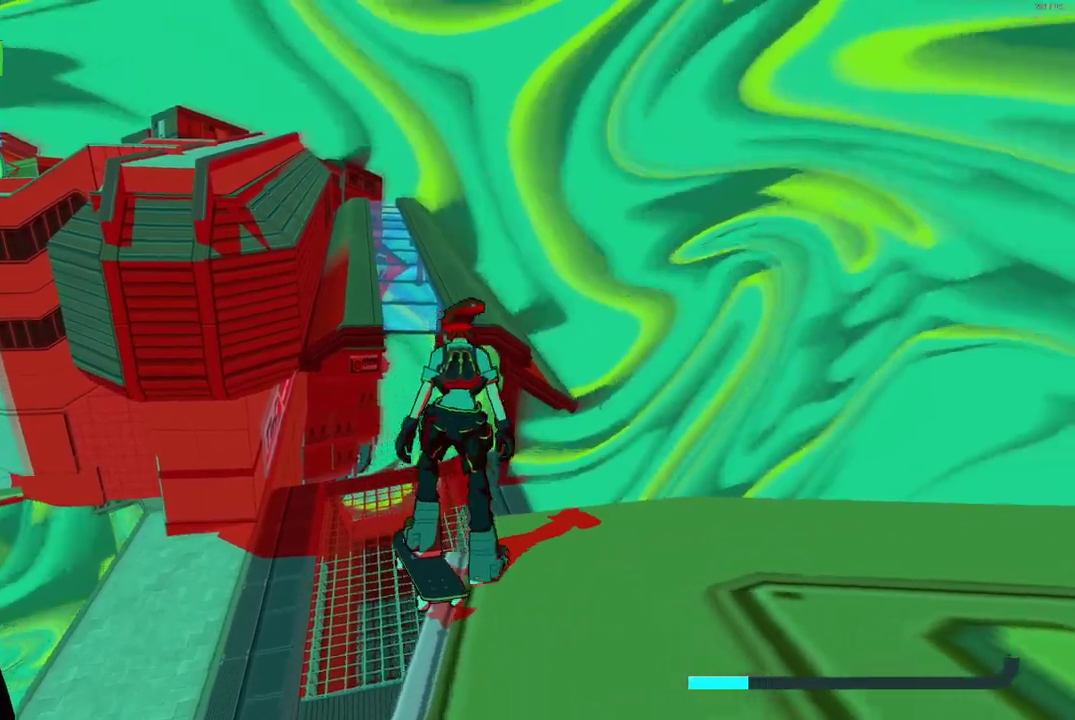
{"buttons": [], "left_stick": "down-left", "right_stick": "center", "events": [[167, "right_stick", "center"], [300, "right_stick", "up"], [483, "left_stick", "down-left"], [483, "right_stick", "center"]]}
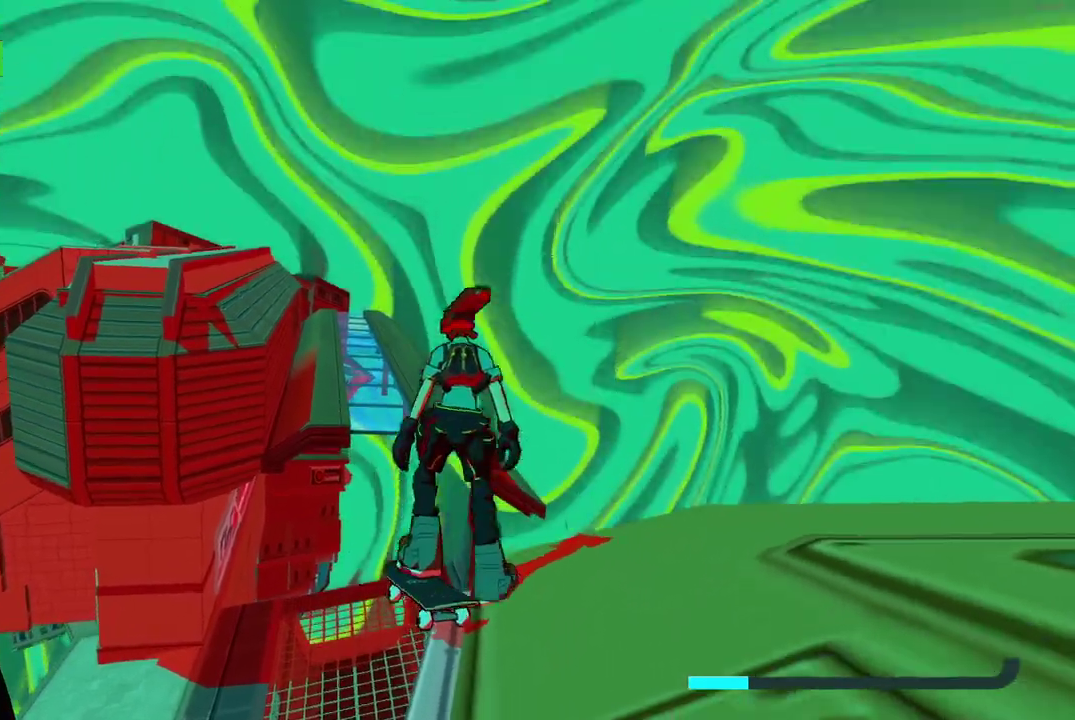
{"buttons": [], "left_stick": "center", "right_stick": "center", "events": [[33, "left_stick", "center"], [383, "left_stick", "up"], [467, "left_stick", "center"]]}
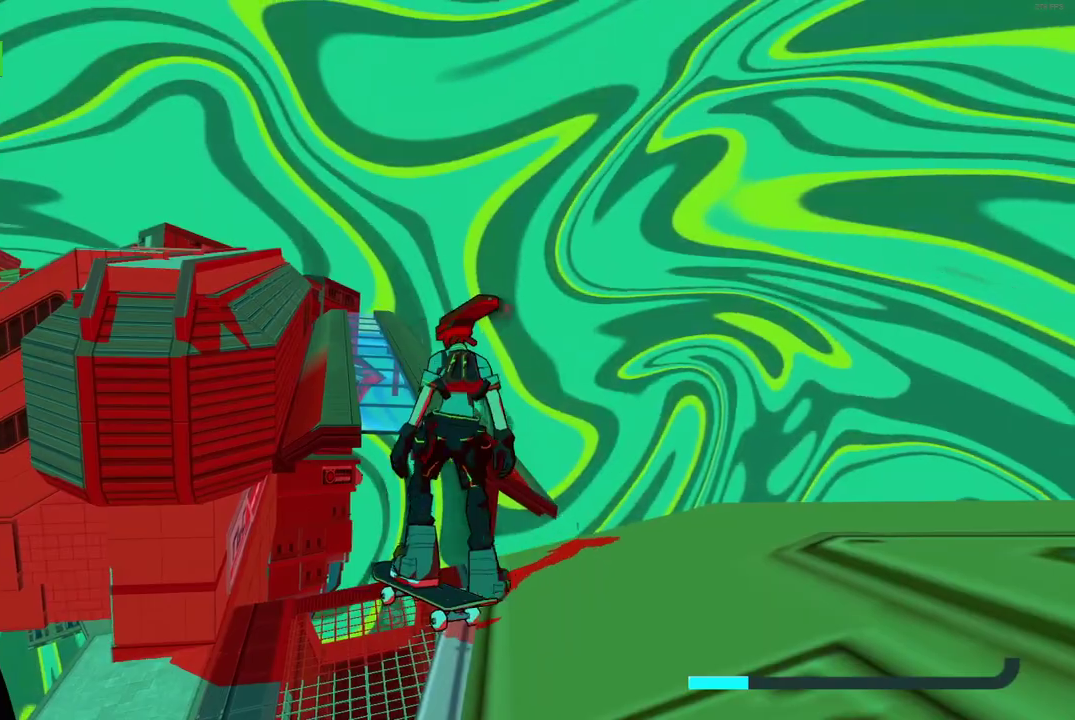
{"buttons": [], "left_stick": "center", "right_stick": "center", "events": [[333, "left_stick", "up"], [400, "left_stick", "center"]]}
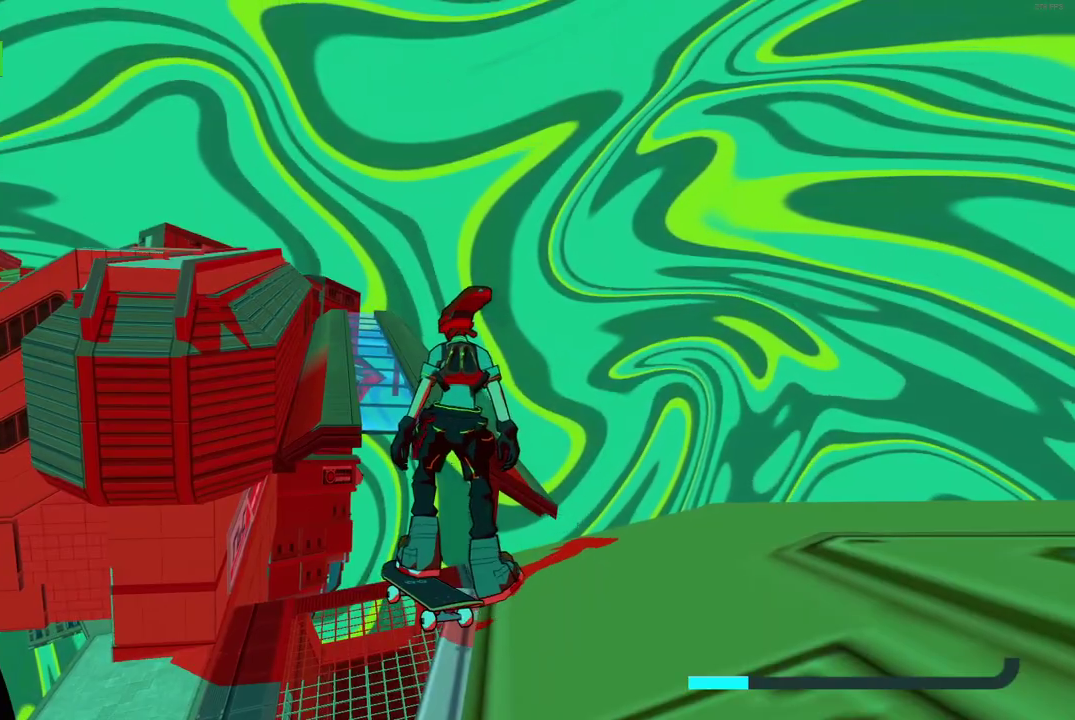
{"buttons": [], "left_stick": "center", "right_stick": "center", "events": [[233, "left_stick", "up"], [317, "left_stick", "center"], [417, "right_stick", "up-right"], [500, "right_stick", "center"]]}
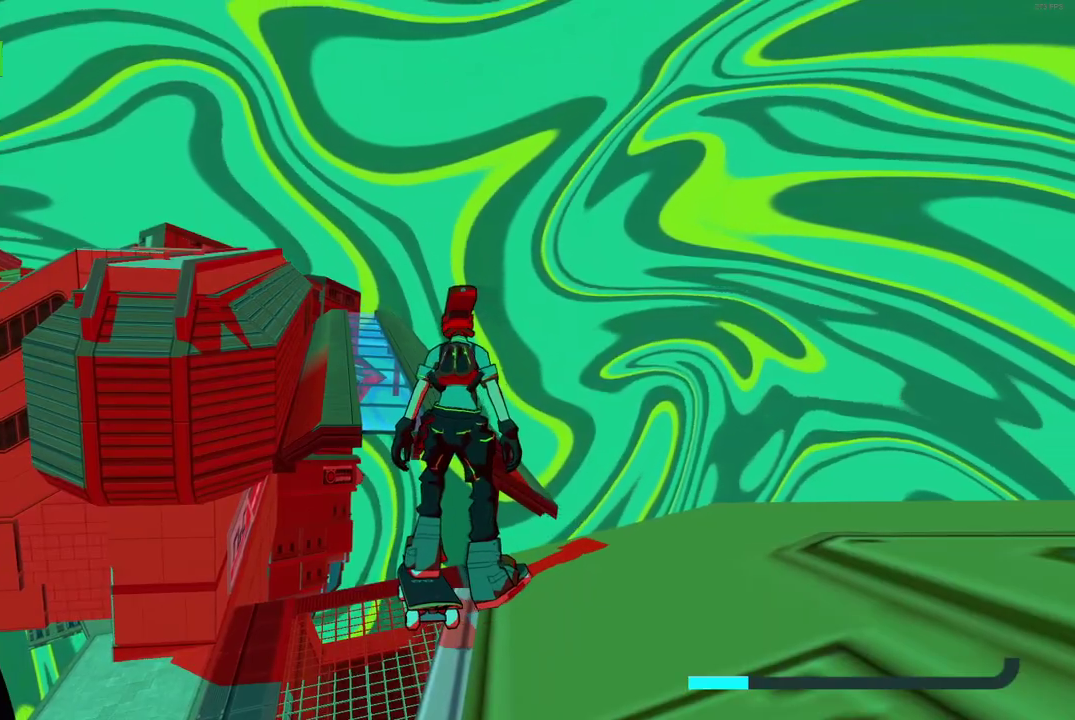
{"buttons": [], "left_stick": "up-left", "right_stick": "down-left", "events": [[233, "left_stick", "up-right"], [250, "A", "down"], [367, "A", "up"], [400, "left_stick", "up"], [467, "left_stick", "up-left"], [467, "right_stick", "down-left"]]}
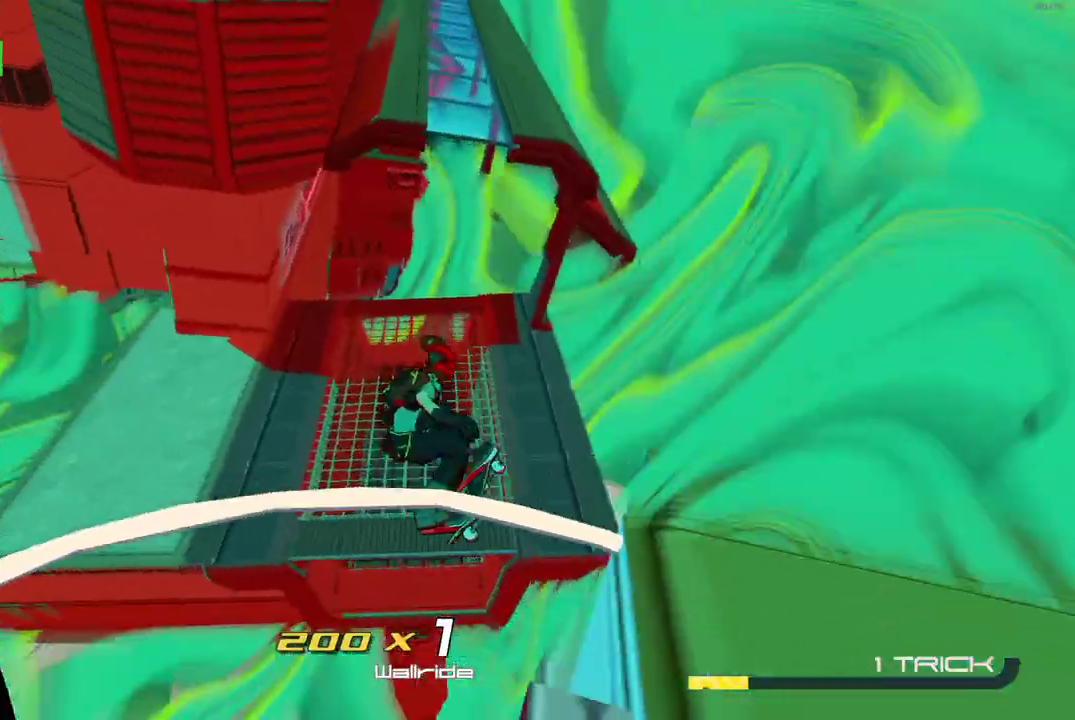
{"buttons": ["R2"], "left_stick": "up", "right_stick": "center", "events": [[33, "right_stick", "up-left"], [50, "R2", "down"], [50, "left_stick", "right"], [100, "right_stick", "up"], [267, "left_stick", "up-right"], [267, "right_stick", "center"], [367, "left_stick", "up"]]}
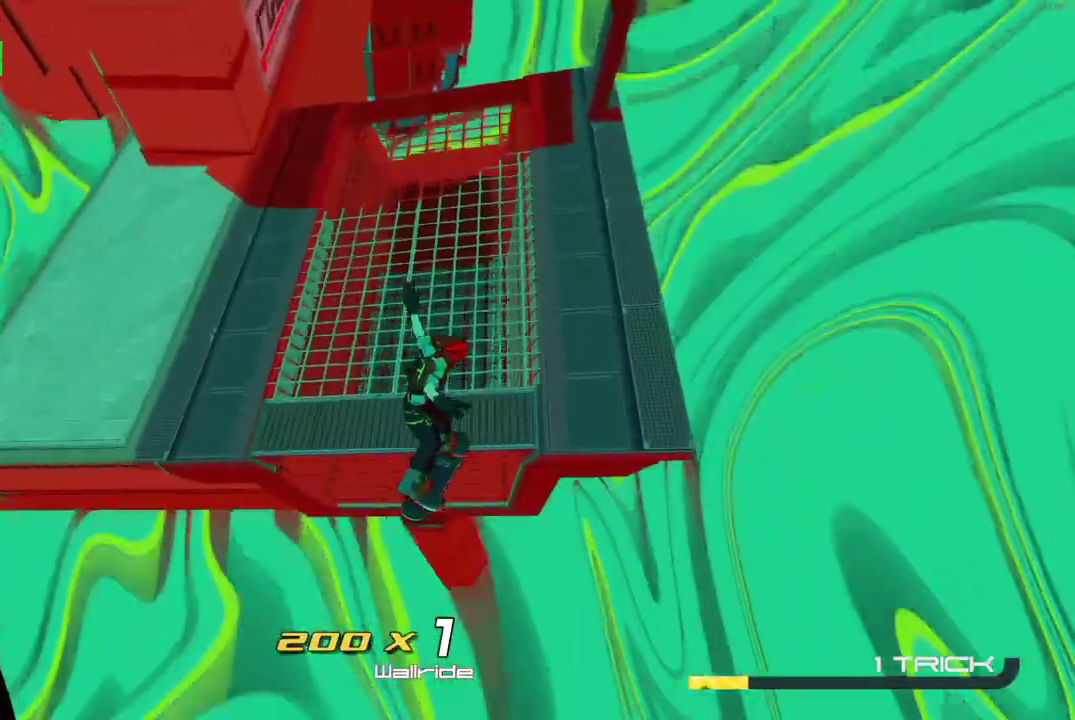
{"buttons": ["L2"], "left_stick": "up", "right_stick": "up-left", "events": [[100, "A", "down"], [217, "R2", "up"], [233, "A", "up"], [250, "L2", "down"], [417, "right_stick", "up-left"]]}
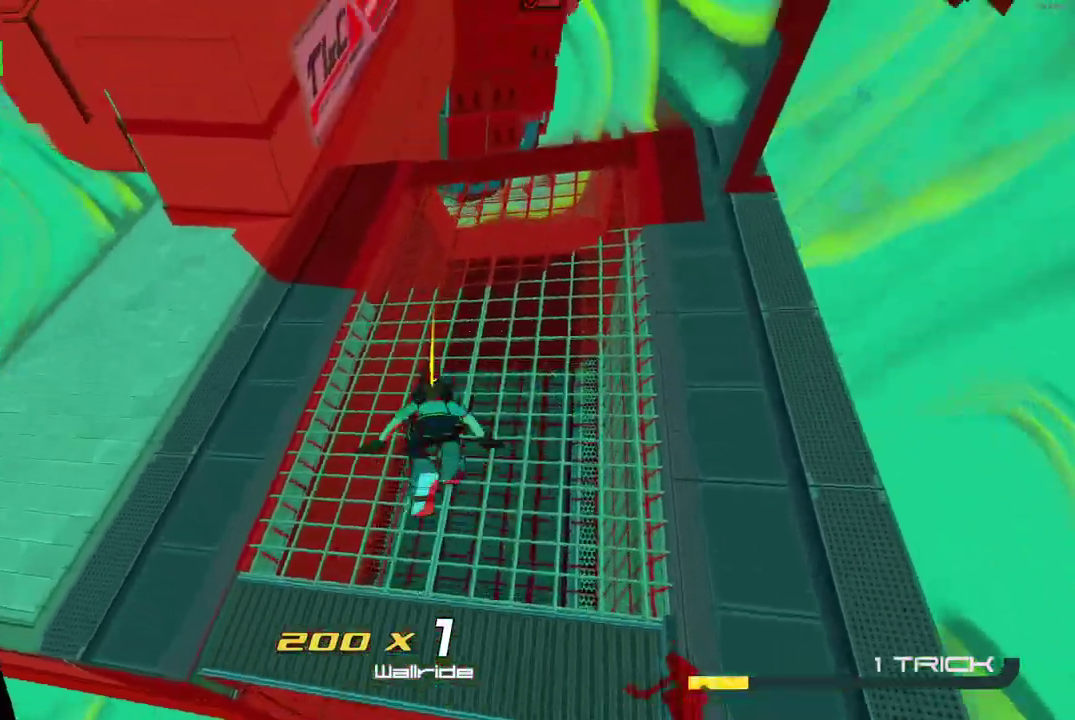
{"buttons": ["R2"], "left_stick": "up", "right_stick": "up", "events": [[33, "L2", "up"], [133, "R2", "down"], [167, "right_stick", "center"], [467, "right_stick", "up"]]}
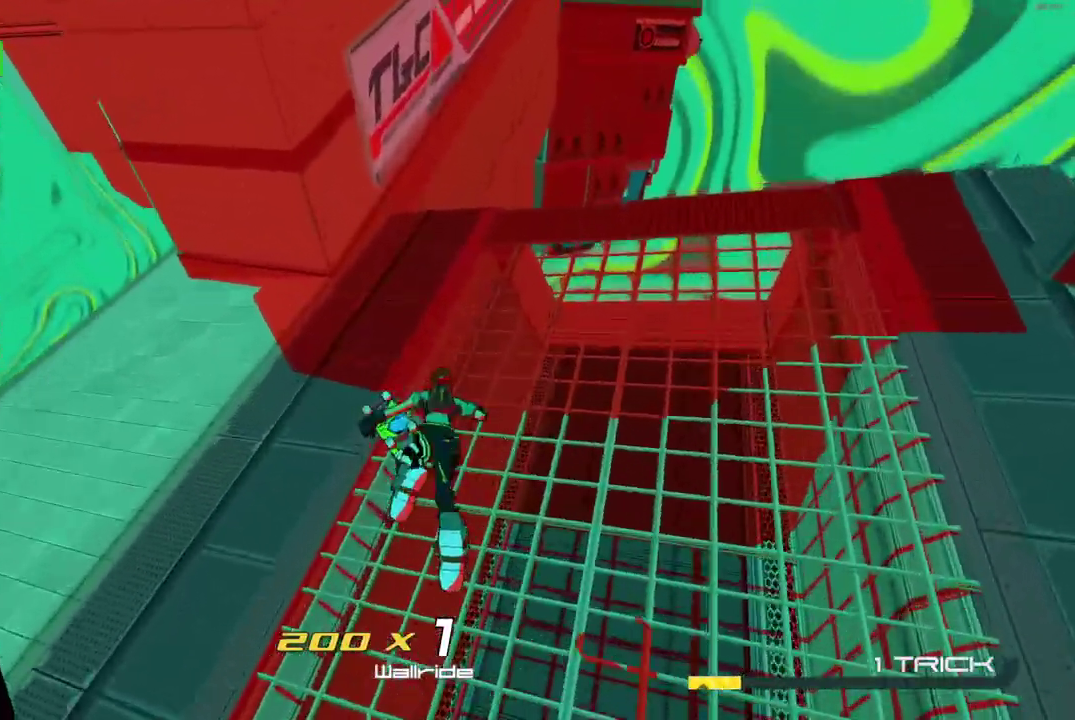
{"buttons": ["R2"], "left_stick": "up", "right_stick": "up", "events": [[183, "left_stick", "up-right"], [467, "left_stick", "up"]]}
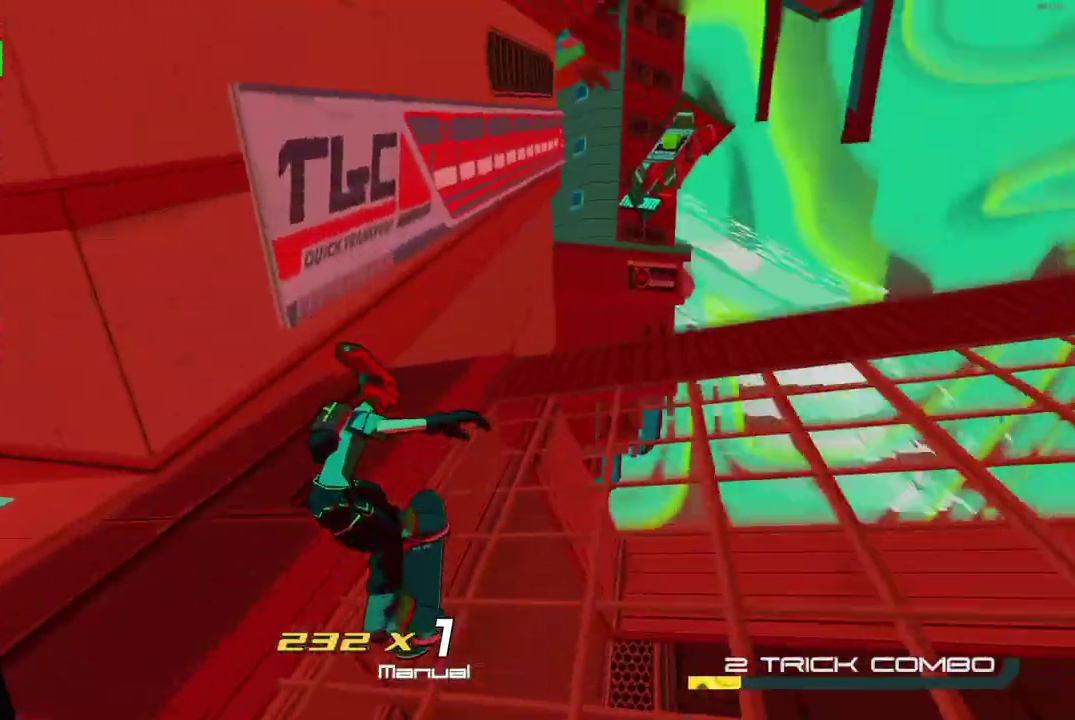
{"buttons": ["A", "R2"], "left_stick": "up", "right_stick": "center", "events": [[83, "right_stick", "center"], [200, "A", "down"]]}
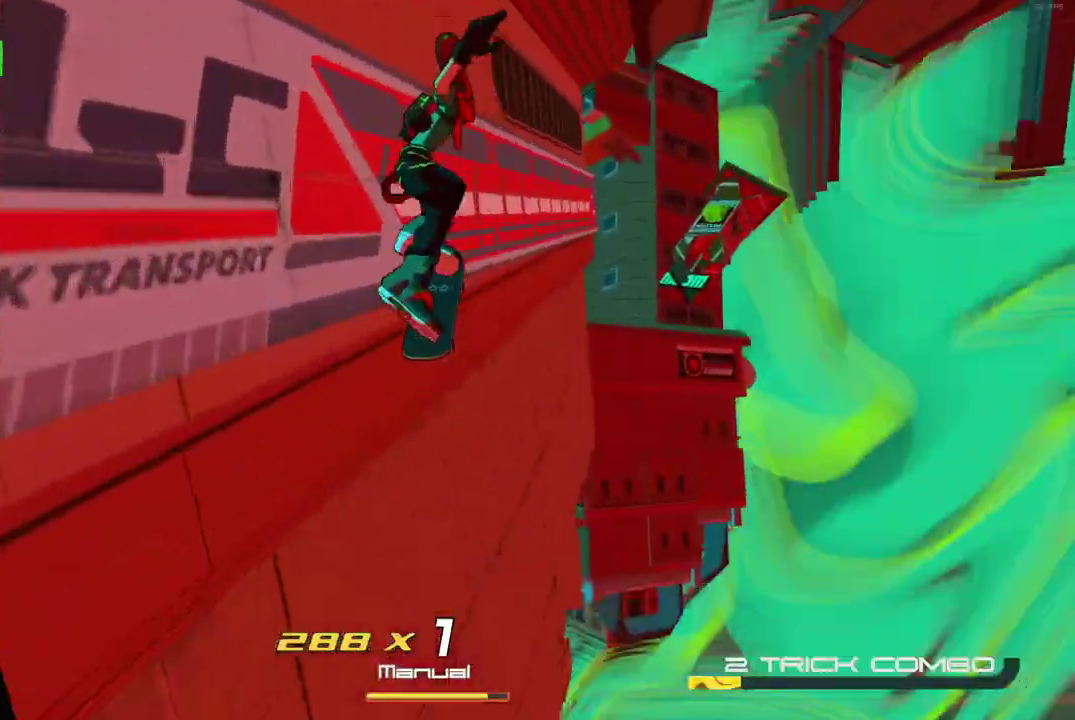
{"buttons": ["A", "R2"], "left_stick": "up", "right_stick": "center", "events": [[33, "left_stick", "up-left"], [100, "A", "up"], [233, "A", "down"], [417, "left_stick", "up"]]}
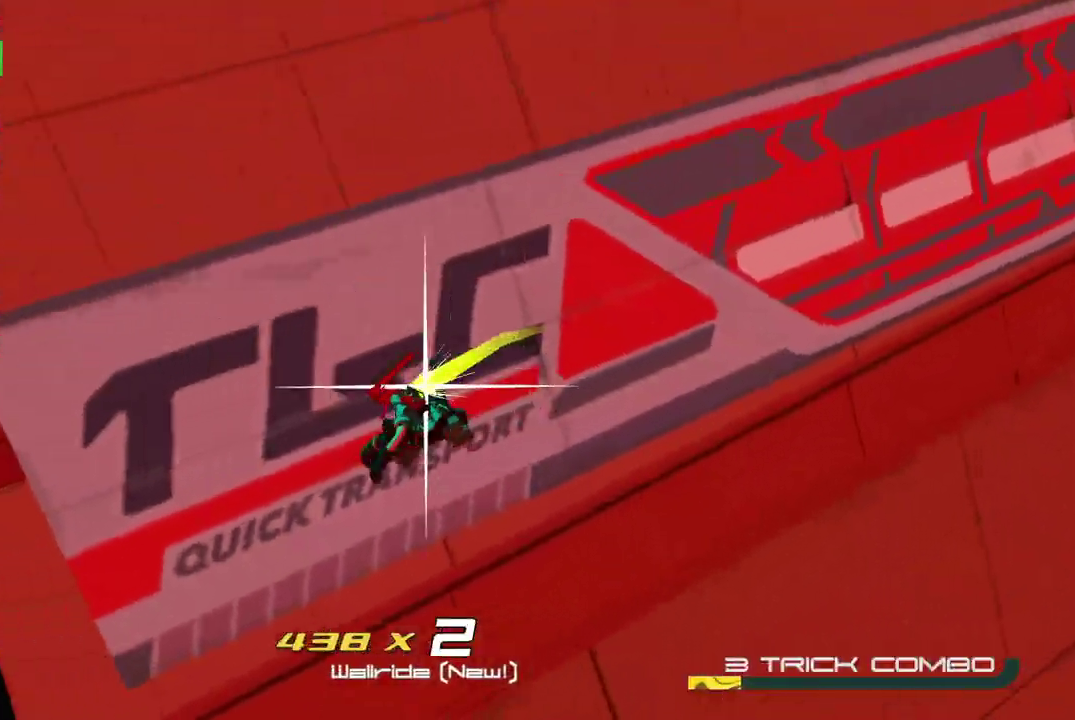
{"buttons": ["R2"], "left_stick": "down-right", "right_stick": "center", "events": [[17, "A", "up"], [33, "left_stick", "up-right"], [250, "A", "down"], [400, "left_stick", "right"], [467, "A", "up"], [483, "left_stick", "down-right"]]}
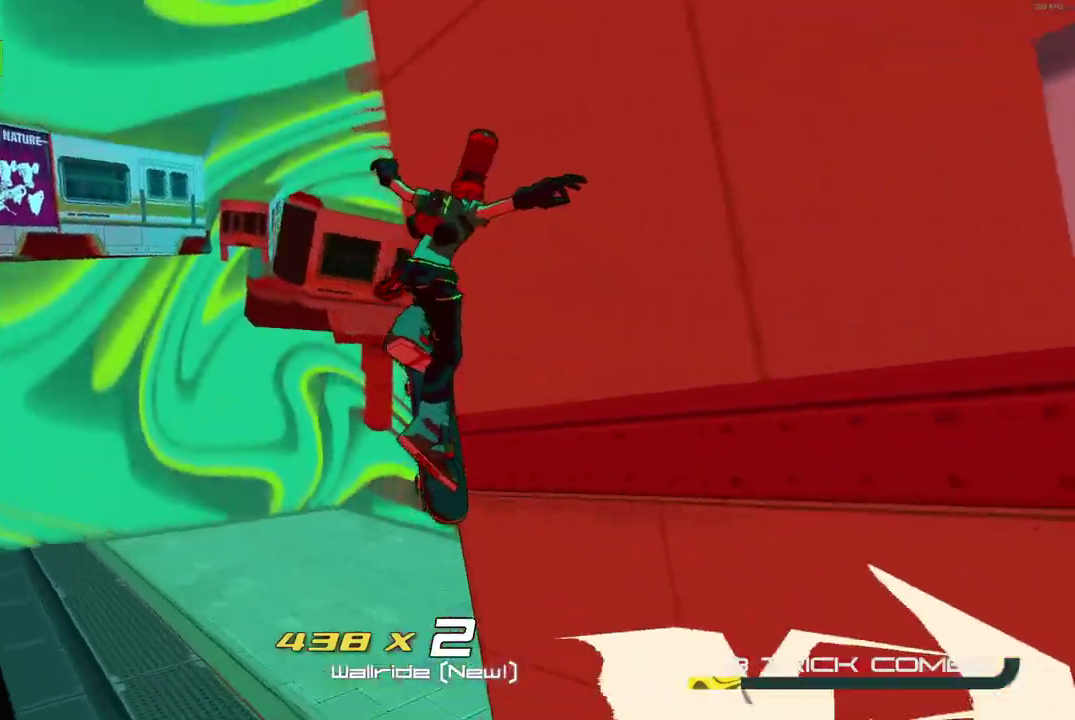
{"buttons": ["A", "R2"], "left_stick": "up-right", "right_stick": "center", "events": [[83, "A", "down"], [267, "left_stick", "right"], [350, "left_stick", "up-right"]]}
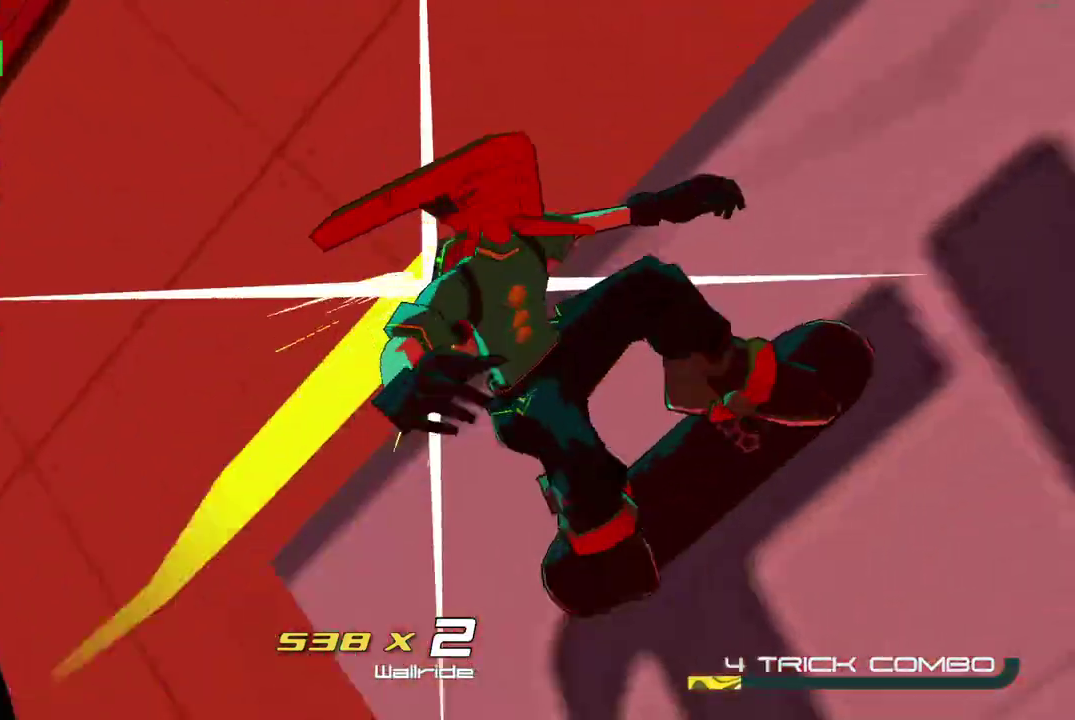
{"buttons": [], "left_stick": "up", "right_stick": "down-right", "events": [[17, "left_stick", "up"], [133, "A", "up"], [133, "left_stick", "up-right"], [183, "R2", "up"], [367, "left_stick", "up"], [367, "right_stick", "down-right"]]}
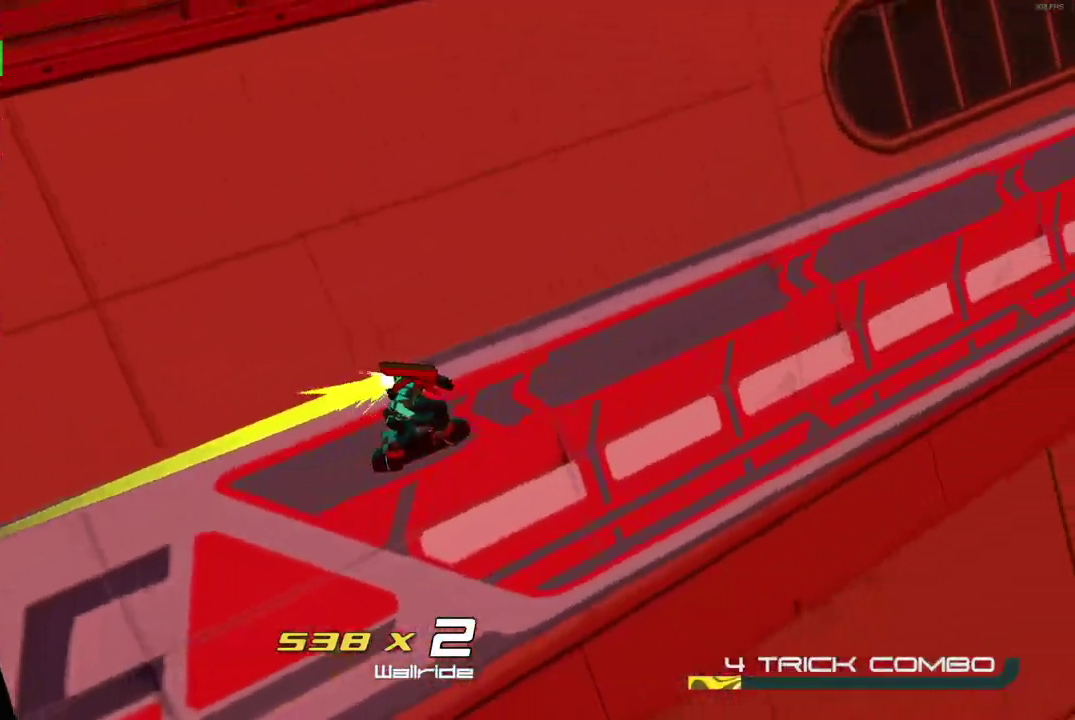
{"buttons": [], "left_stick": "up", "right_stick": "right", "events": [[83, "right_stick", "right"]]}
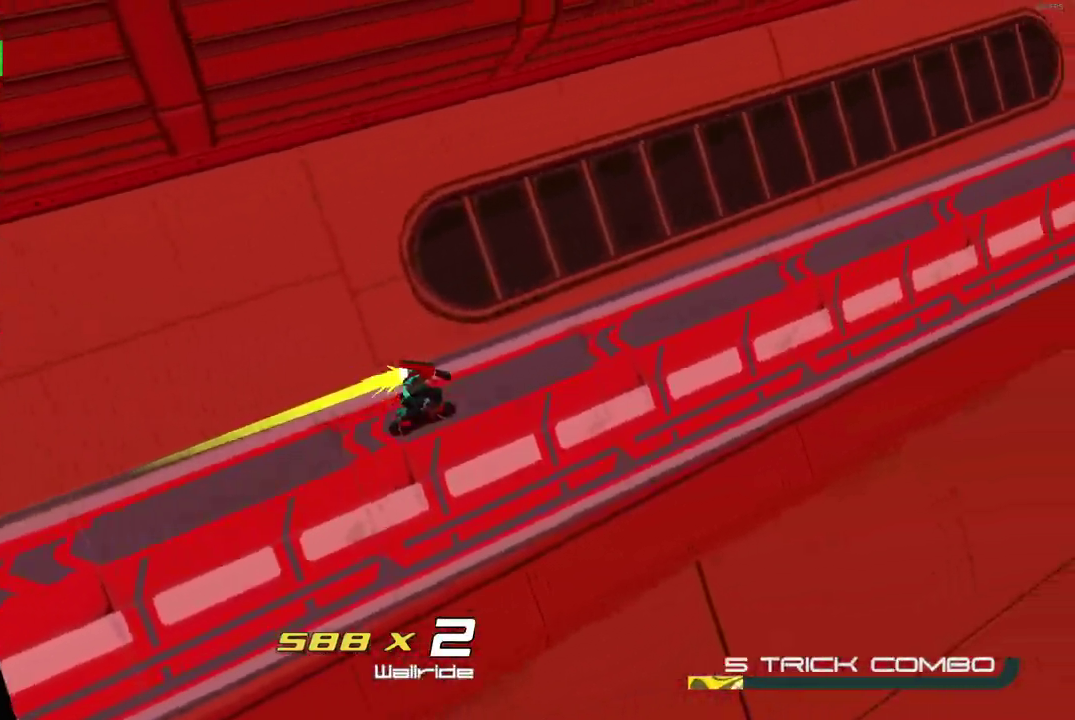
{"buttons": [], "left_stick": "up-right", "right_stick": "right", "events": [[167, "left_stick", "up-right"]]}
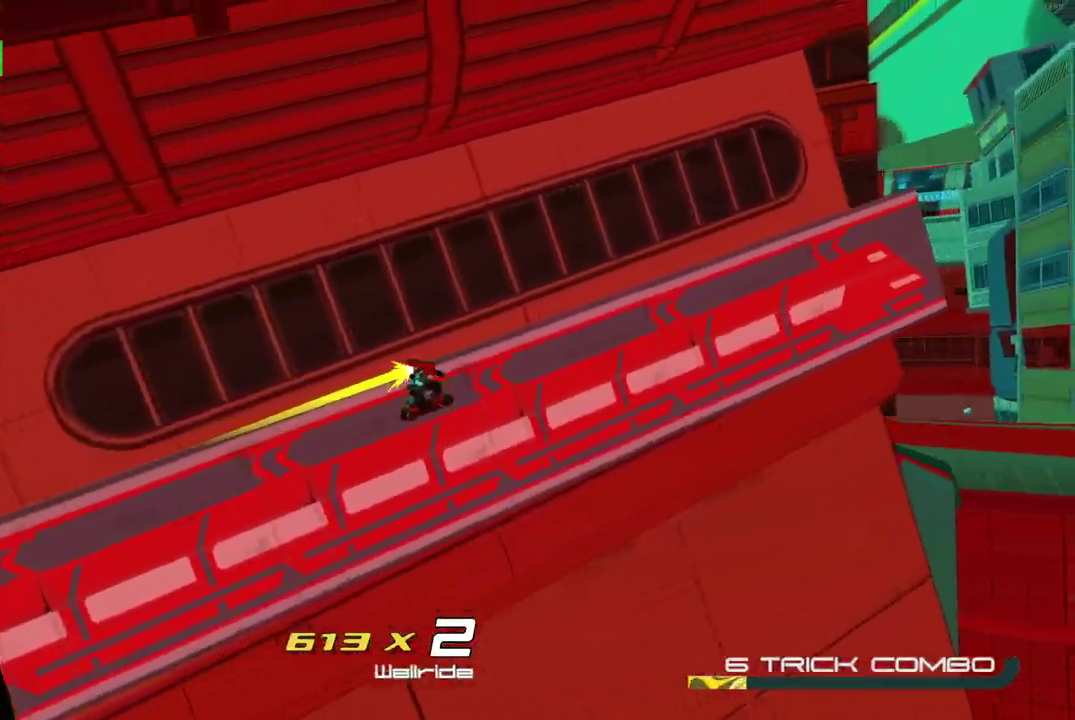
{"buttons": [], "left_stick": "up-right", "right_stick": "center", "events": [[350, "right_stick", "center"]]}
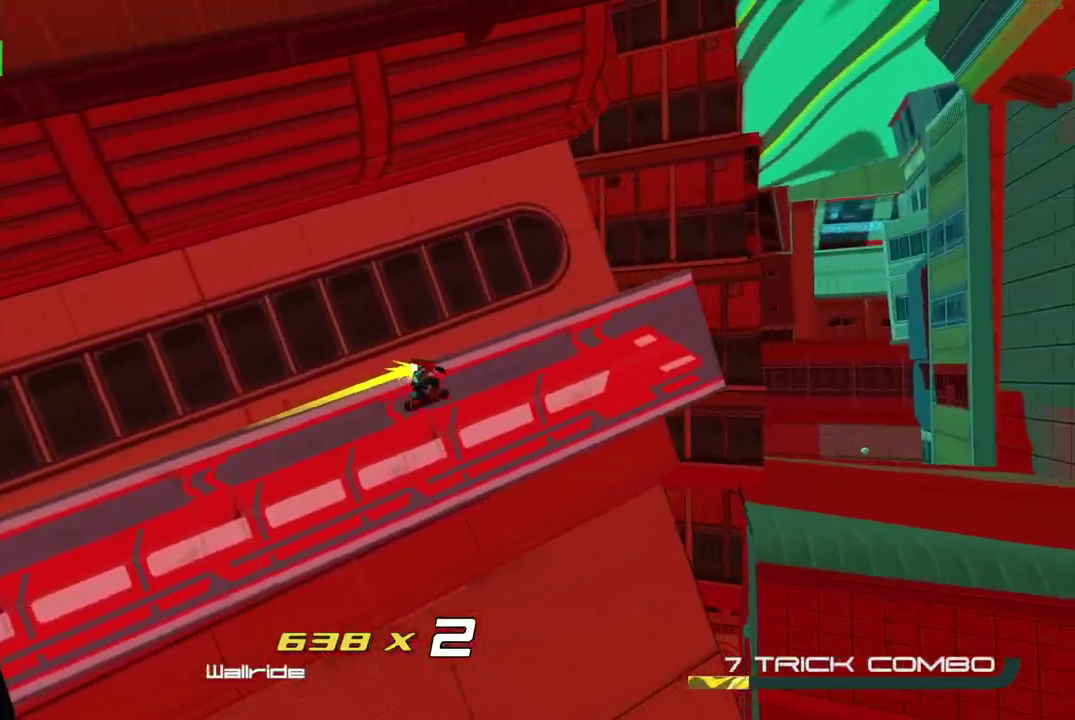
{"buttons": [], "left_stick": "up-right", "right_stick": "center", "events": []}
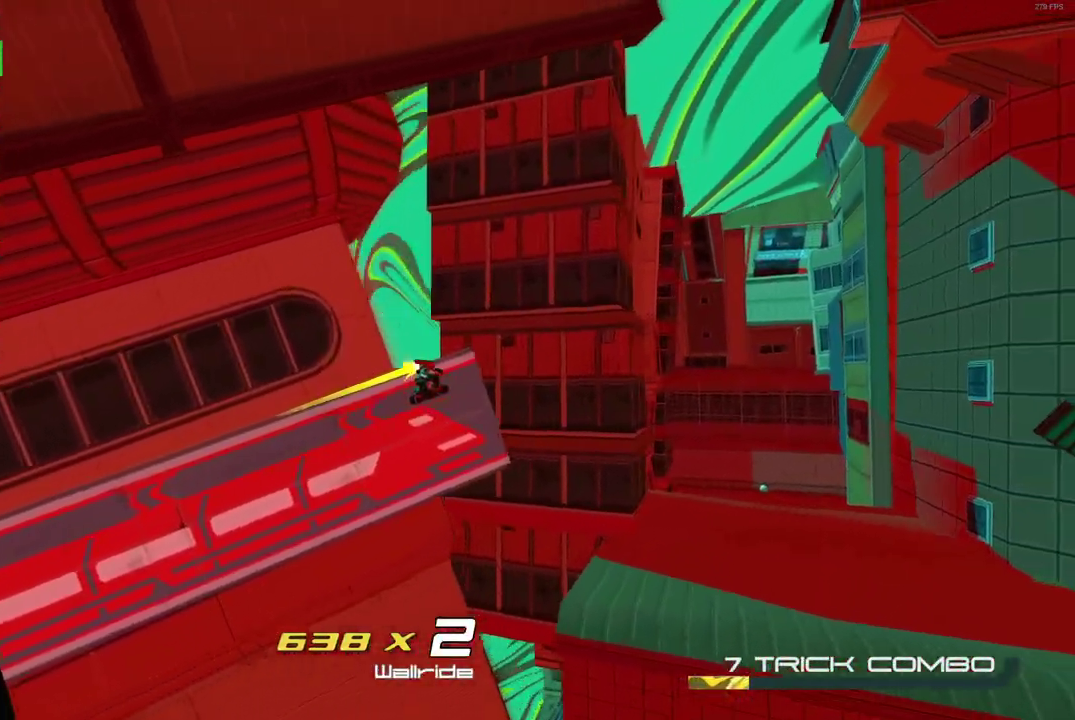
{"buttons": ["L2"], "left_stick": "up-right", "right_stick": "center", "events": [[233, "A", "down"], [350, "A", "up"], [417, "L2", "down"]]}
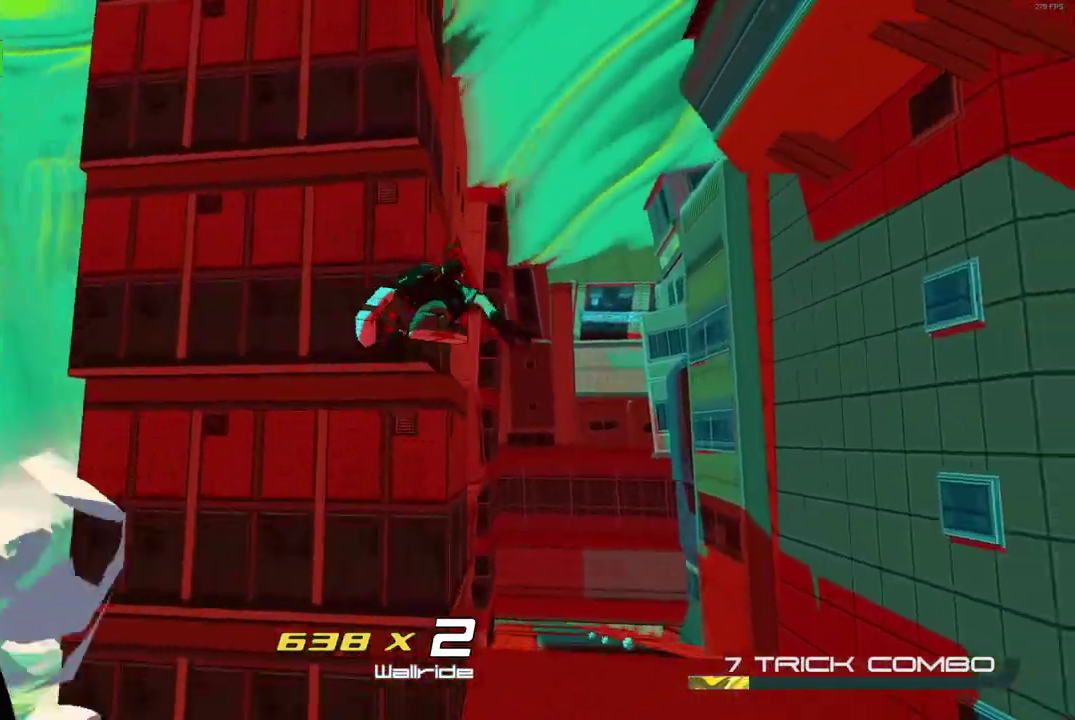
{"buttons": ["A"], "left_stick": "up", "right_stick": "center", "events": [[50, "left_stick", "up"], [83, "right_stick", "down"], [233, "right_stick", "center"], [400, "A", "down"], [433, "L2", "up"]]}
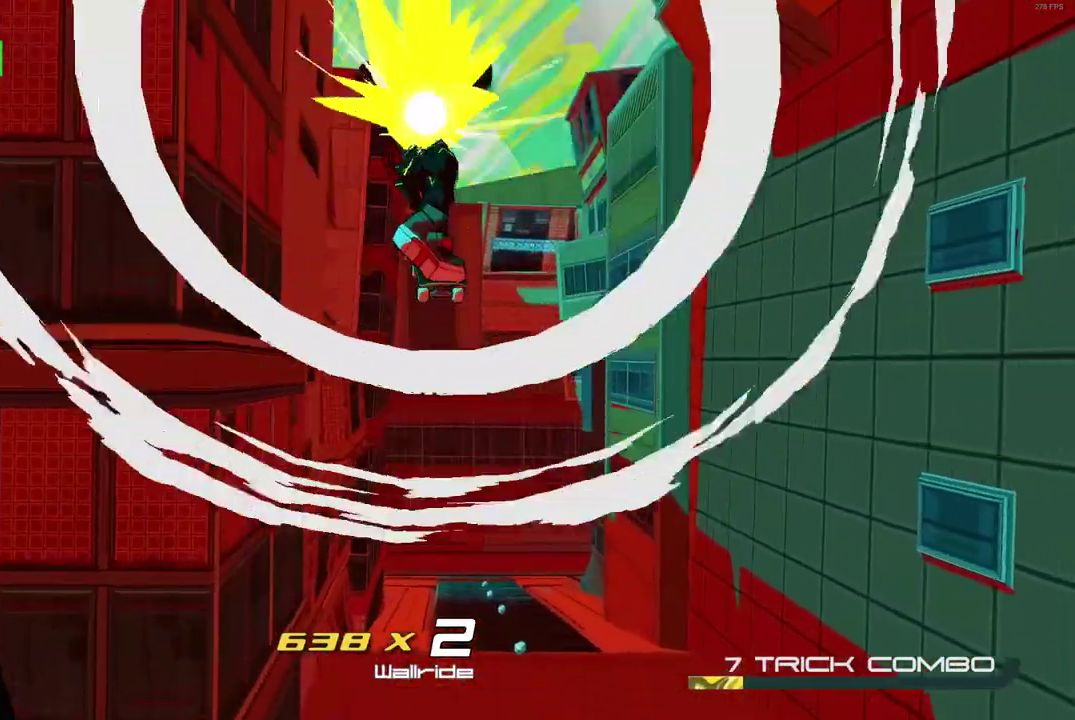
{"buttons": ["R2"], "left_stick": "up-right", "right_stick": "down", "events": [[100, "R2", "down"], [150, "A", "up"], [183, "left_stick", "up-right"], [300, "L1", "down"], [367, "right_stick", "down"], [417, "L1", "up"]]}
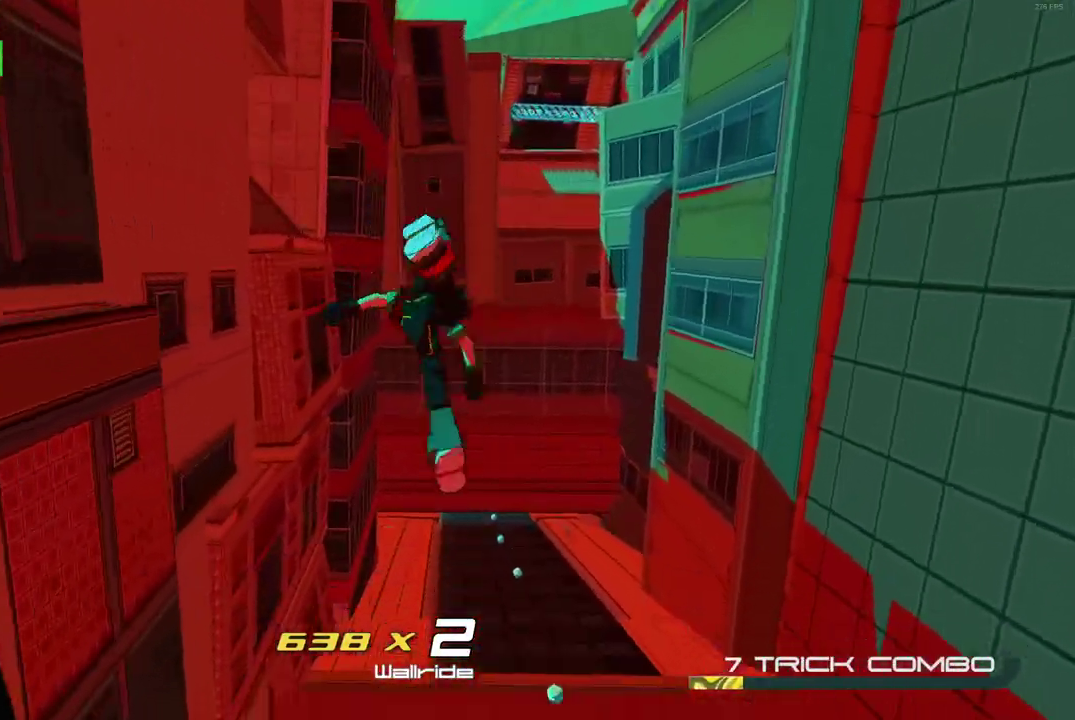
{"buttons": ["R2"], "left_stick": "up", "right_stick": "center", "events": [[67, "right_stick", "center"], [167, "left_stick", "up"]]}
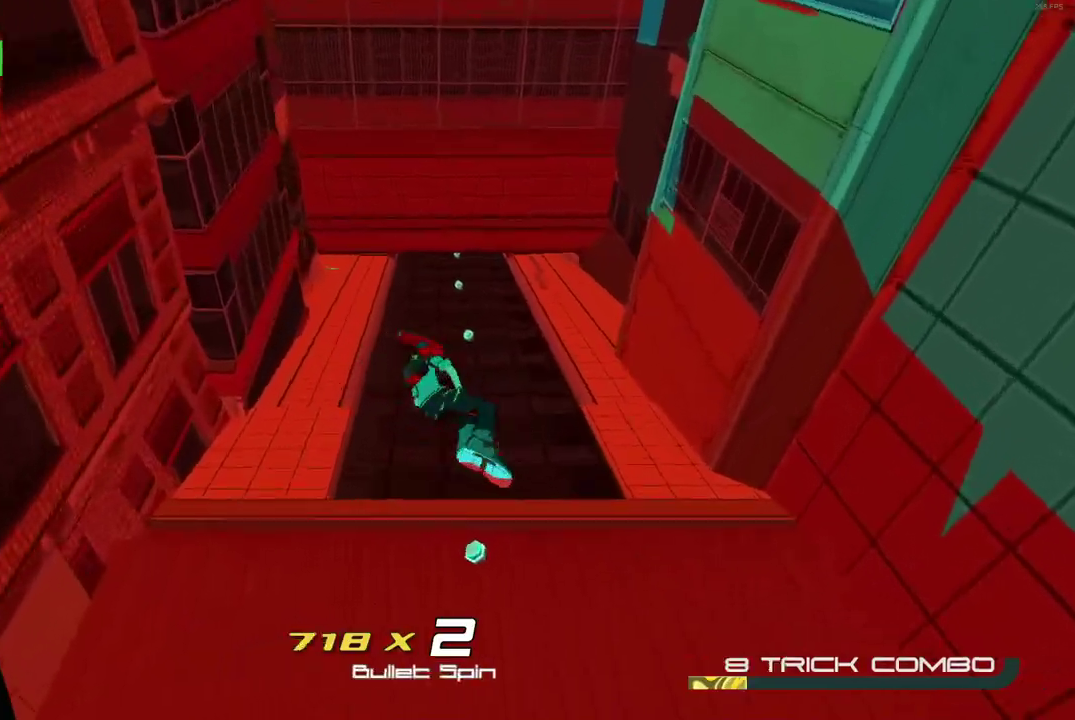
{"buttons": ["R2"], "left_stick": "up", "right_stick": "center", "events": [[100, "right_stick", "up"], [183, "left_stick", "up-left"], [267, "left_stick", "up"], [433, "right_stick", "center"]]}
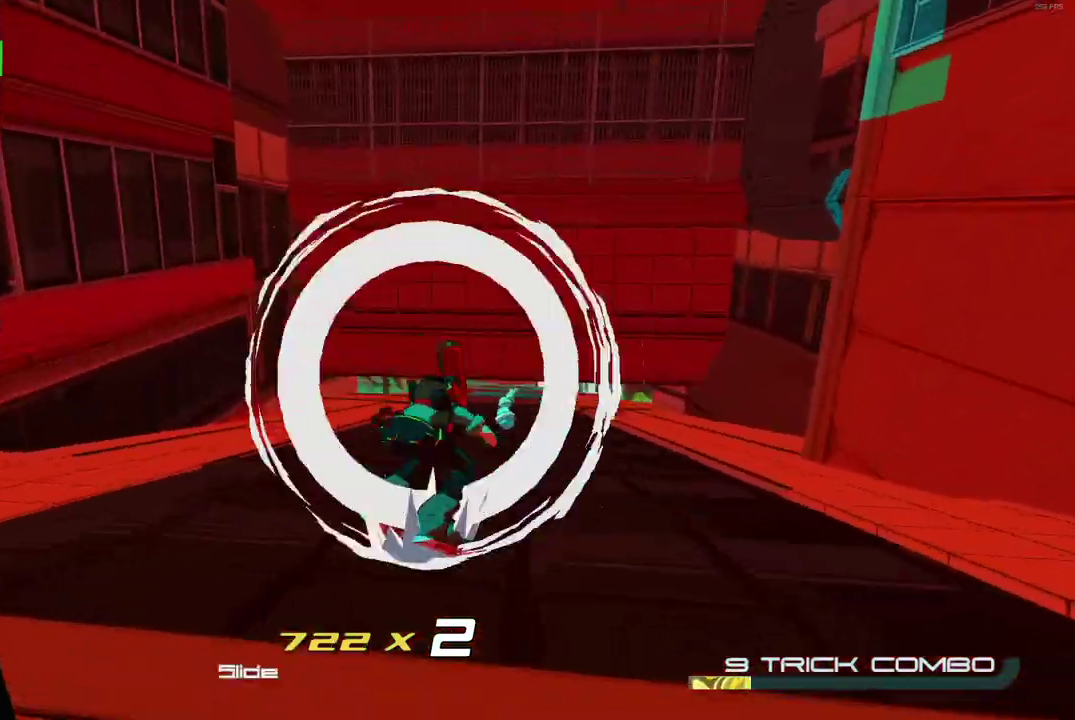
{"buttons": ["R2"], "left_stick": "up", "right_stick": "center", "events": [[17, "left_stick", "up-right"], [167, "left_stick", "up"]]}
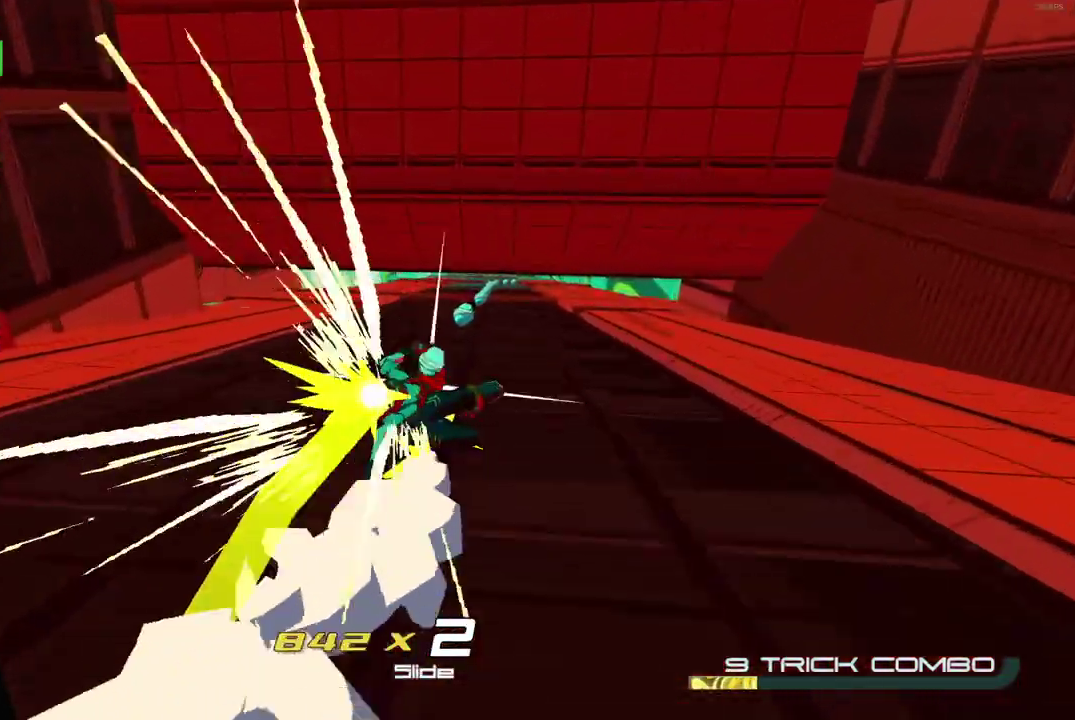
{"buttons": ["R2"], "left_stick": "up", "right_stick": "center", "events": []}
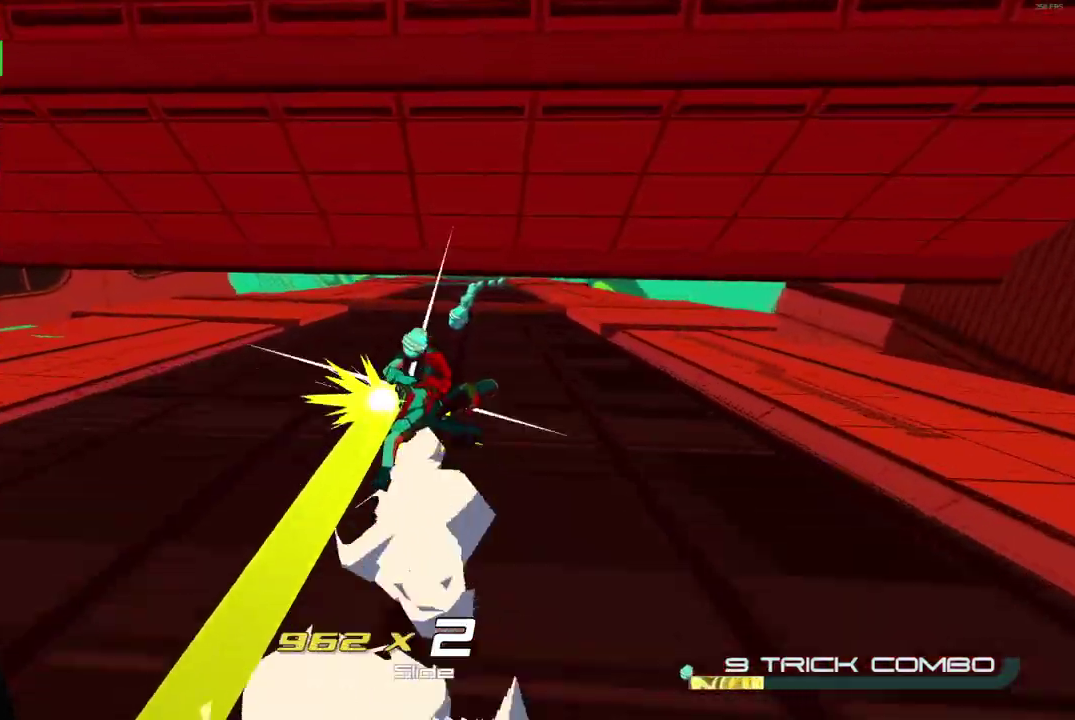
{"buttons": ["R2"], "left_stick": "up", "right_stick": "center", "events": []}
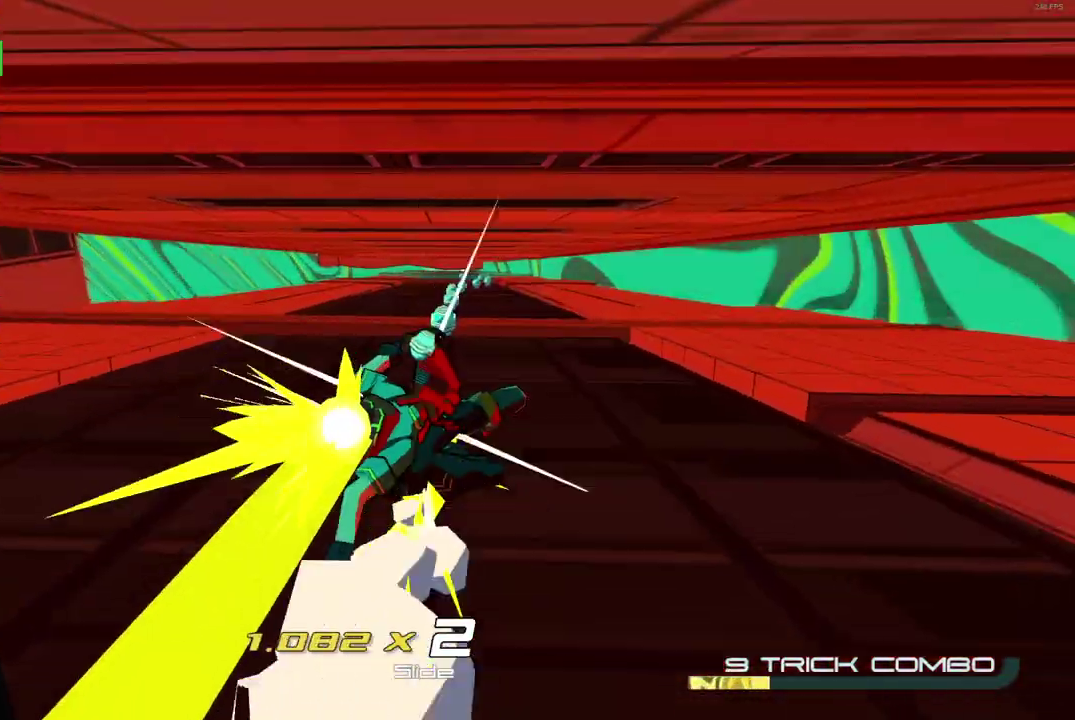
{"buttons": ["R2"], "left_stick": "up", "right_stick": "center", "events": []}
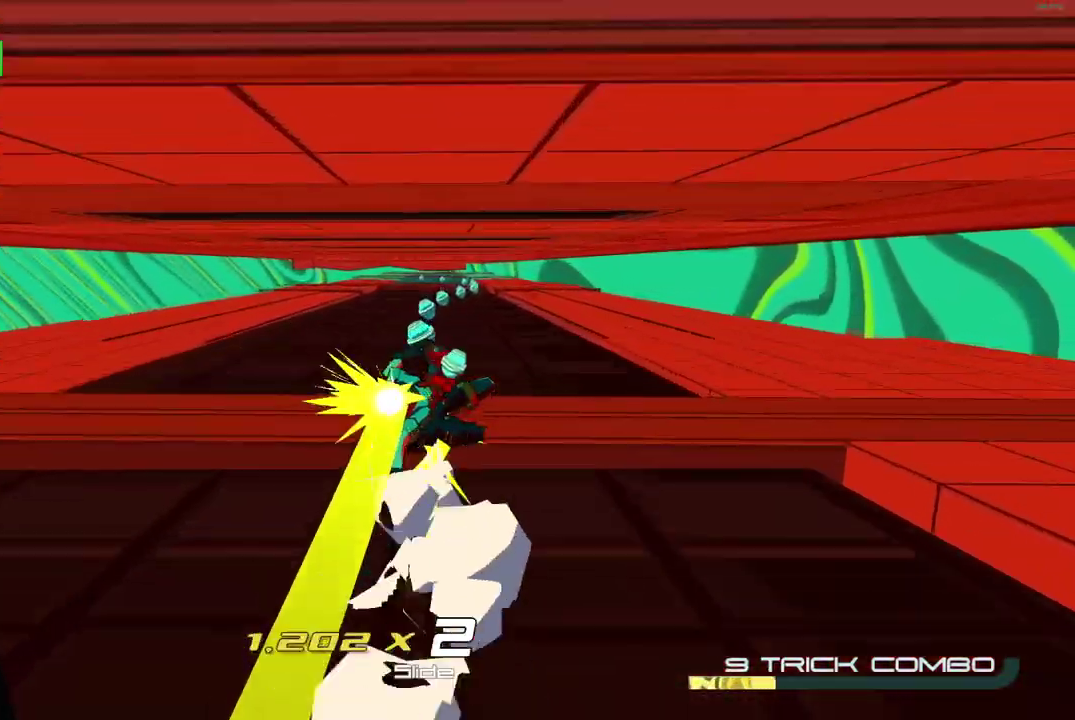
{"buttons": ["R2"], "left_stick": "up", "right_stick": "center", "events": []}